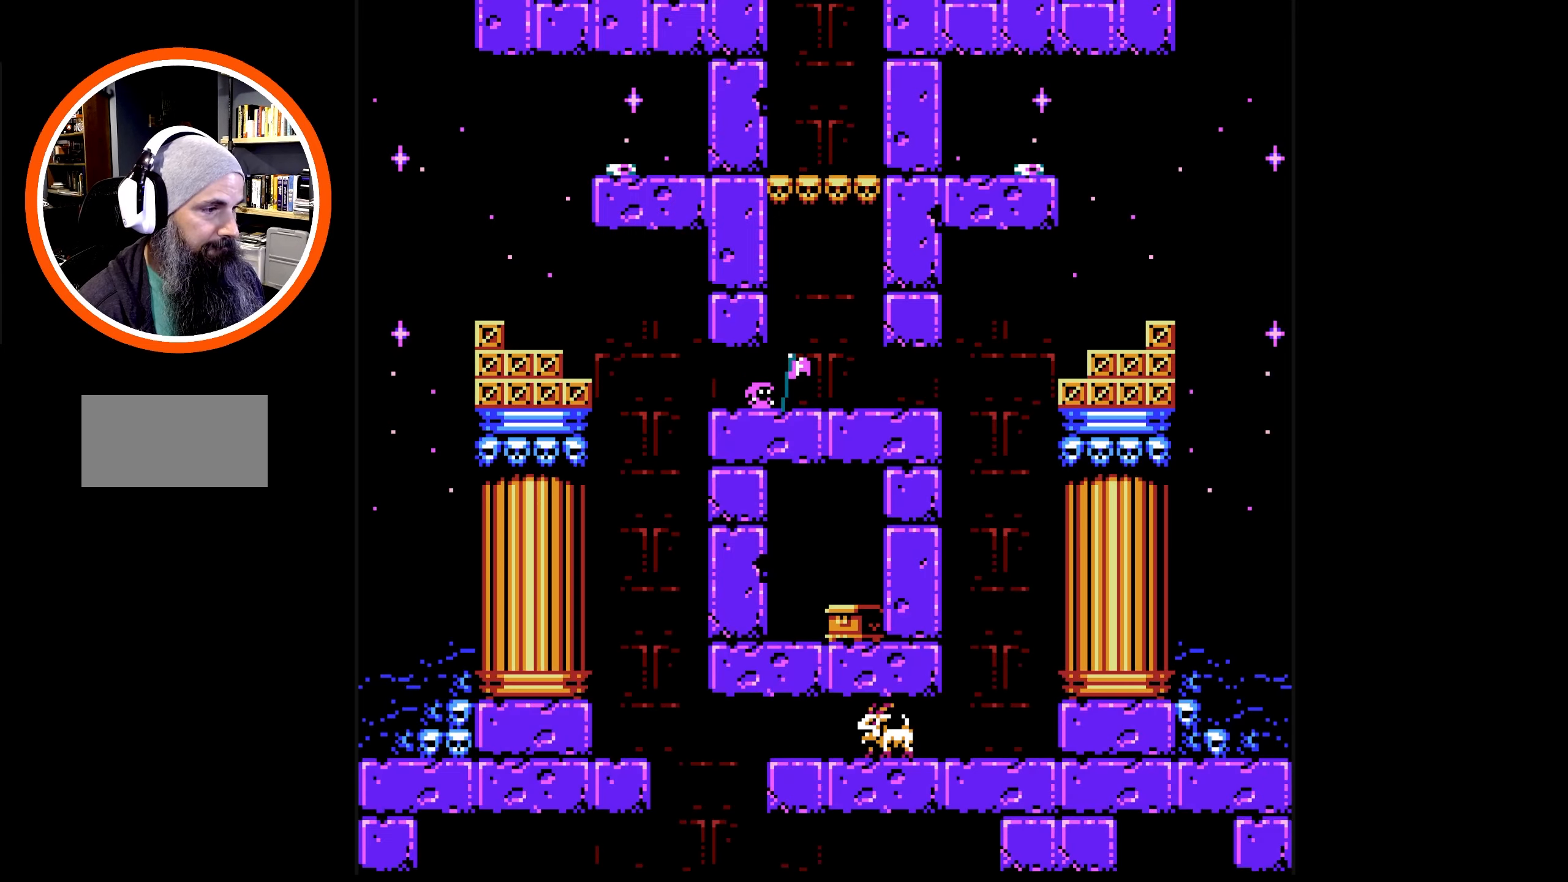
Gameplay with a controller (Nintendo layout); each line is a JSON object with the inputs held at the frame after it. "events" lists button and stick changes between this image and that frame as [ms after this image, input, new state], when the widget could be followed in between. Not read: L3 R3.
{"buttons": ["A", "DPAD_RIGHT"], "events": [[333, "DPAD_RIGHT", "down"], [400, "A", "down"]]}
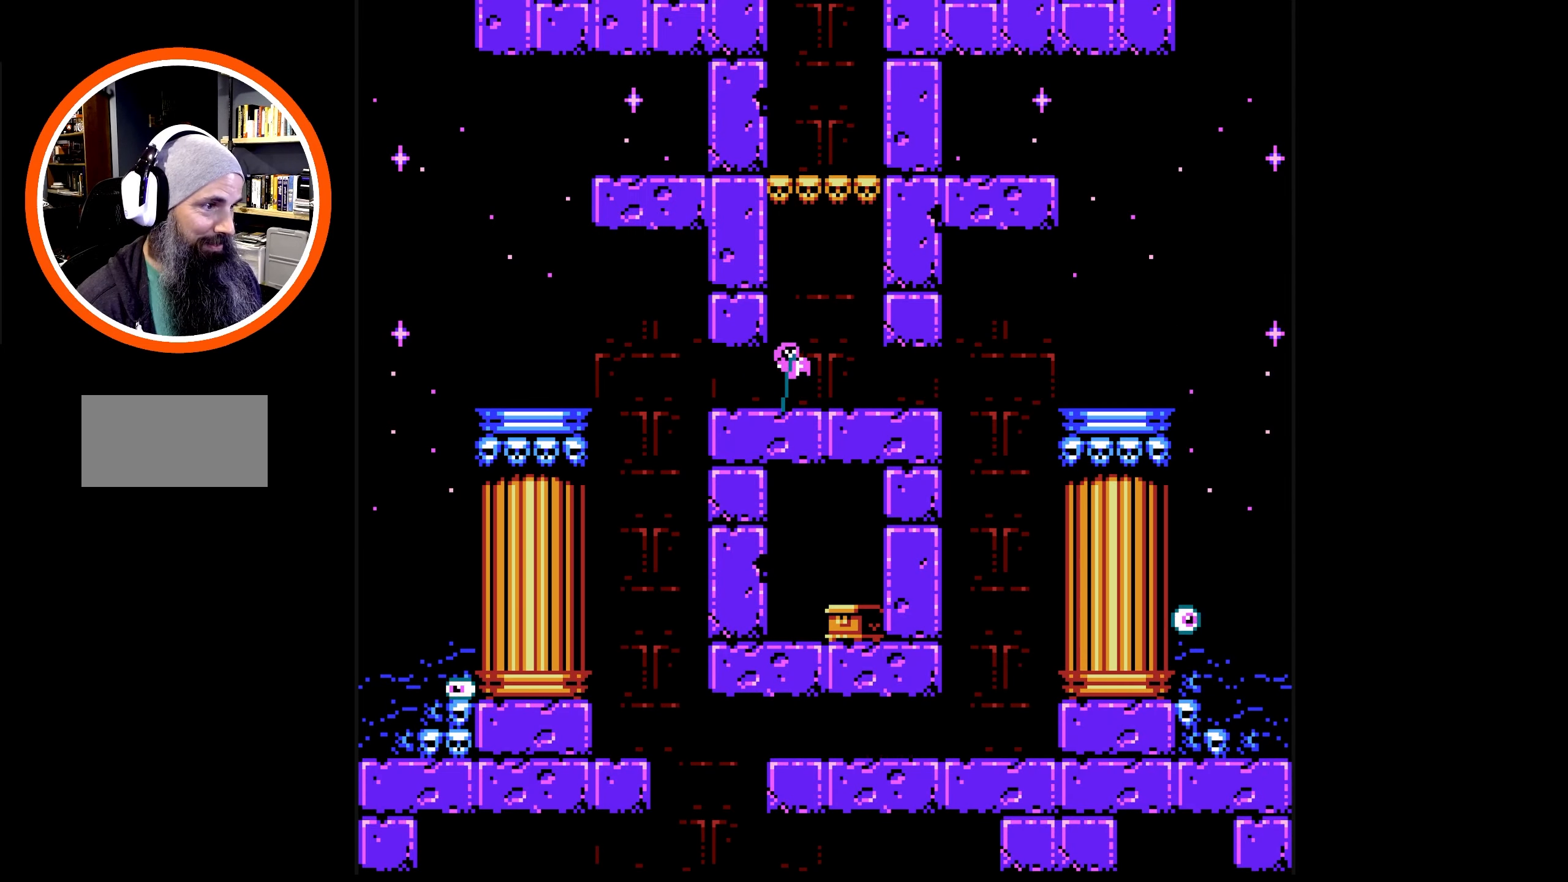
{"buttons": [], "events": [[17, "A", "up"], [183, "DPAD_RIGHT", "up"]]}
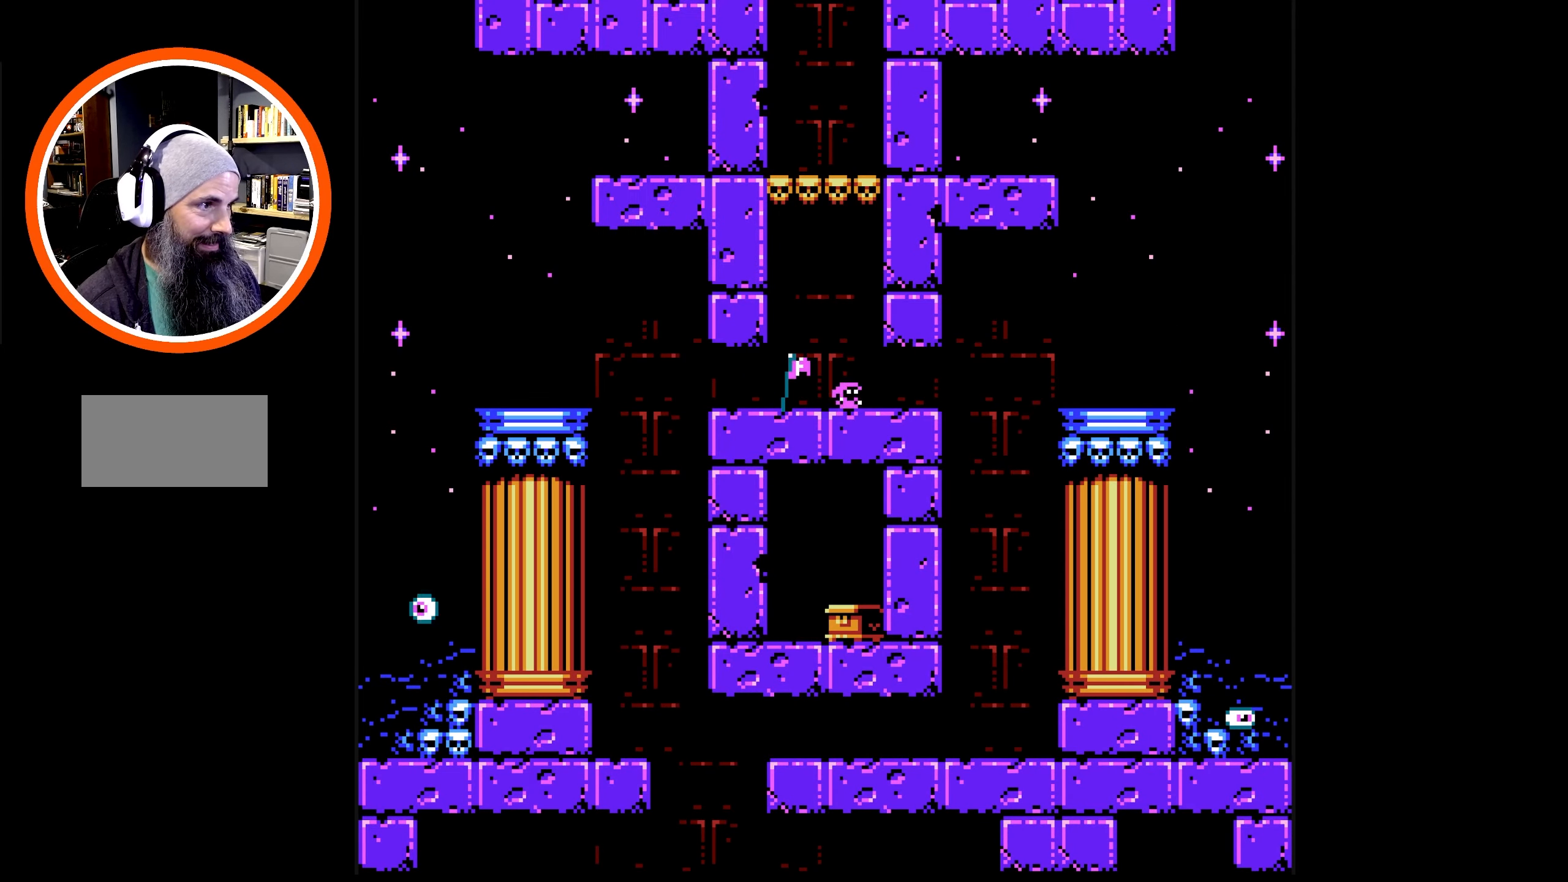
{"buttons": ["A", "DPAD_RIGHT"], "events": [[50, "A", "down"], [117, "DPAD_RIGHT", "down"], [400, "A", "up"], [500, "A", "down"]]}
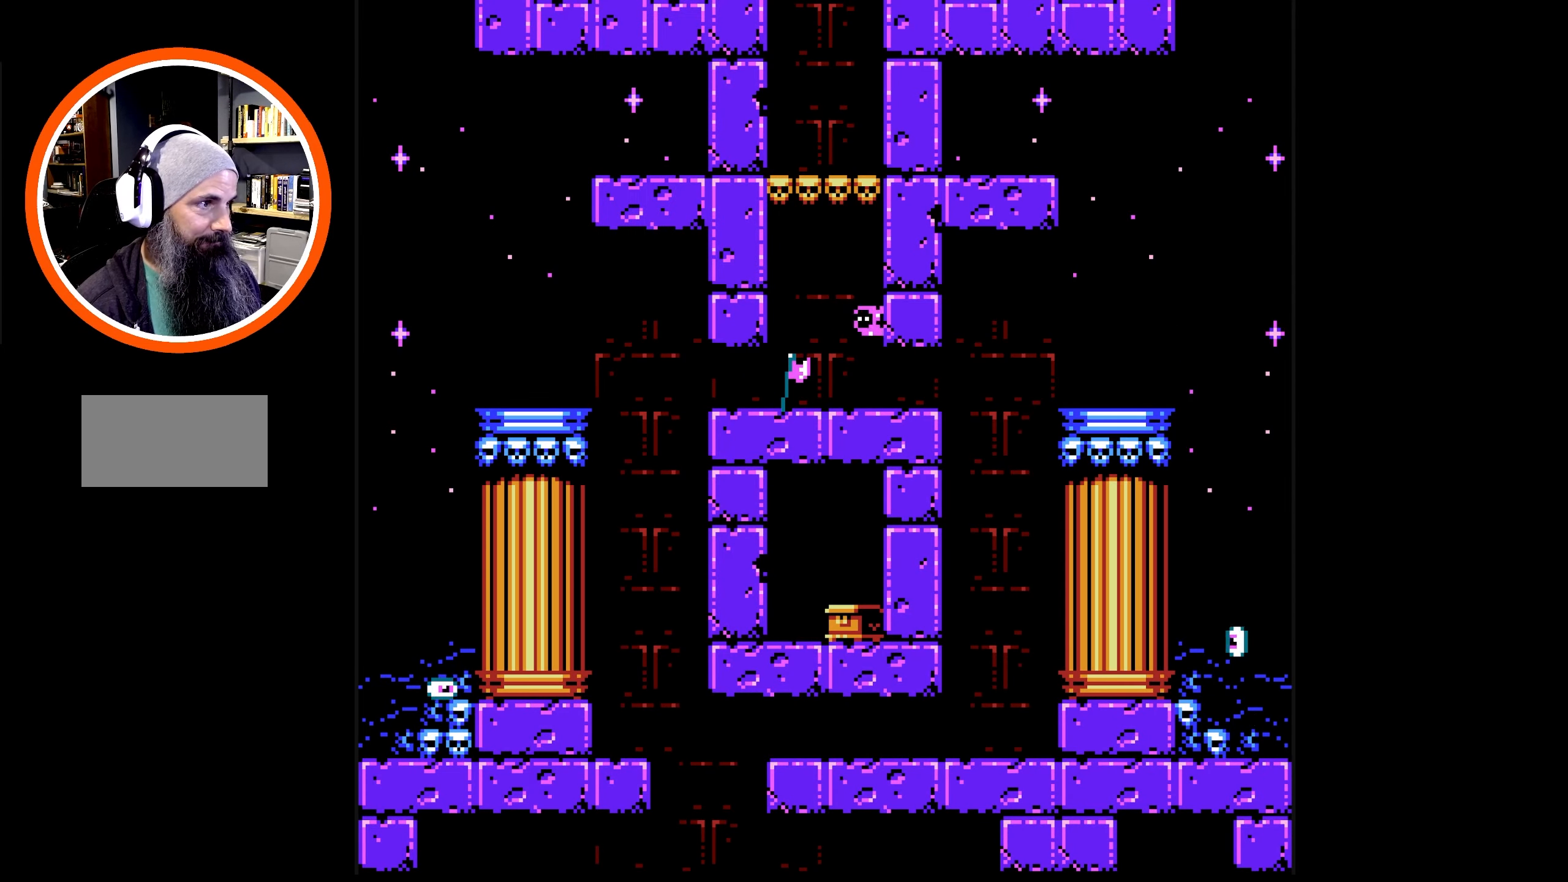
{"buttons": ["A", "DPAD_RIGHT"], "events": [[367, "A", "up"], [483, "A", "down"]]}
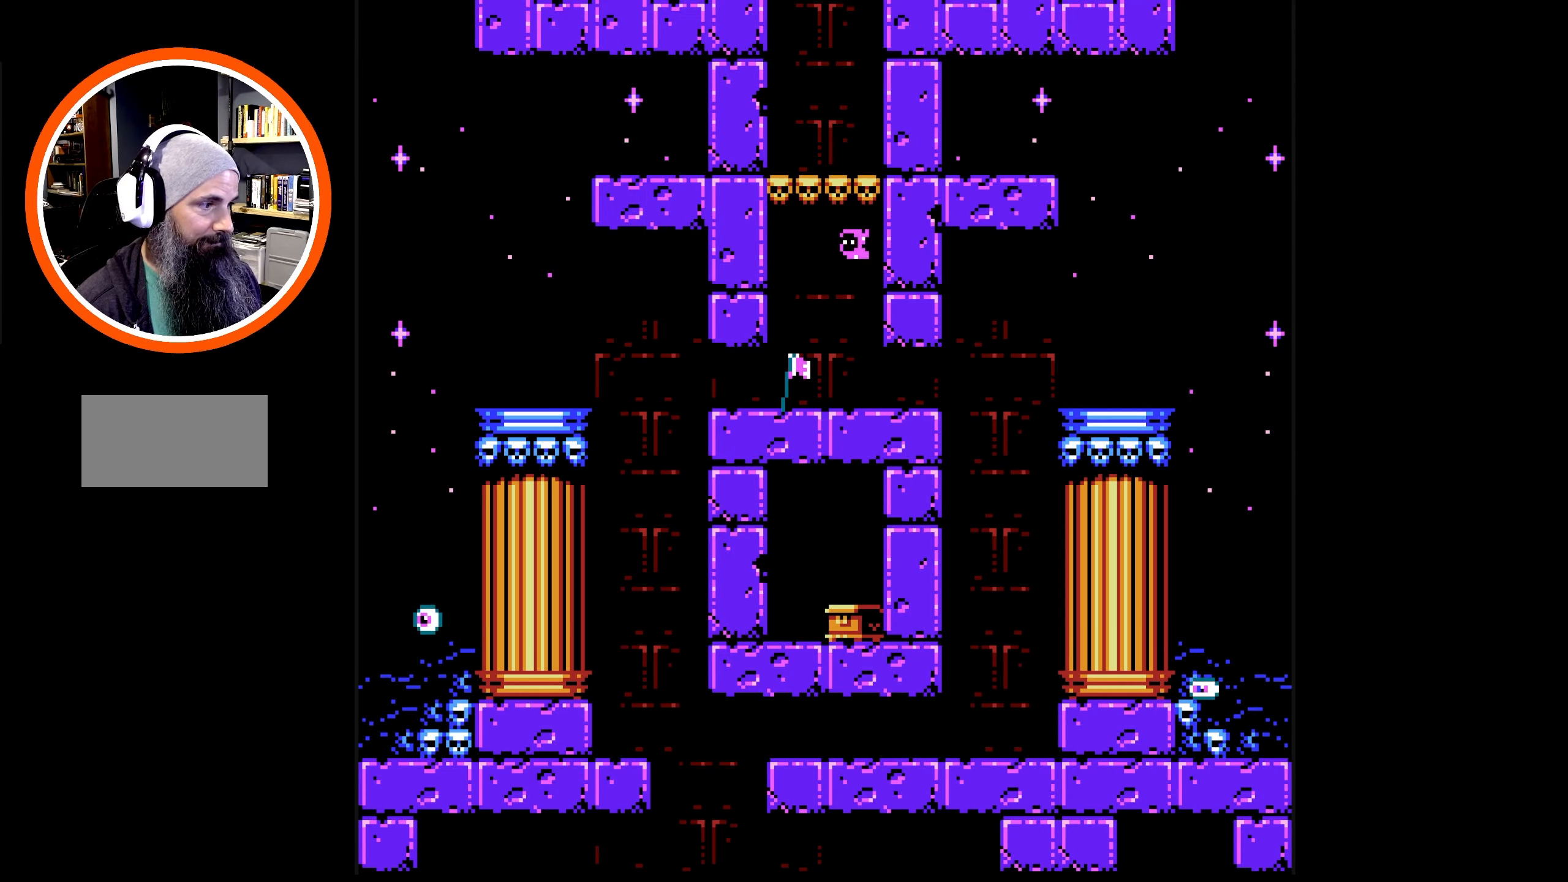
{"buttons": [], "events": [[333, "DPAD_RIGHT", "up"], [367, "A", "up"]]}
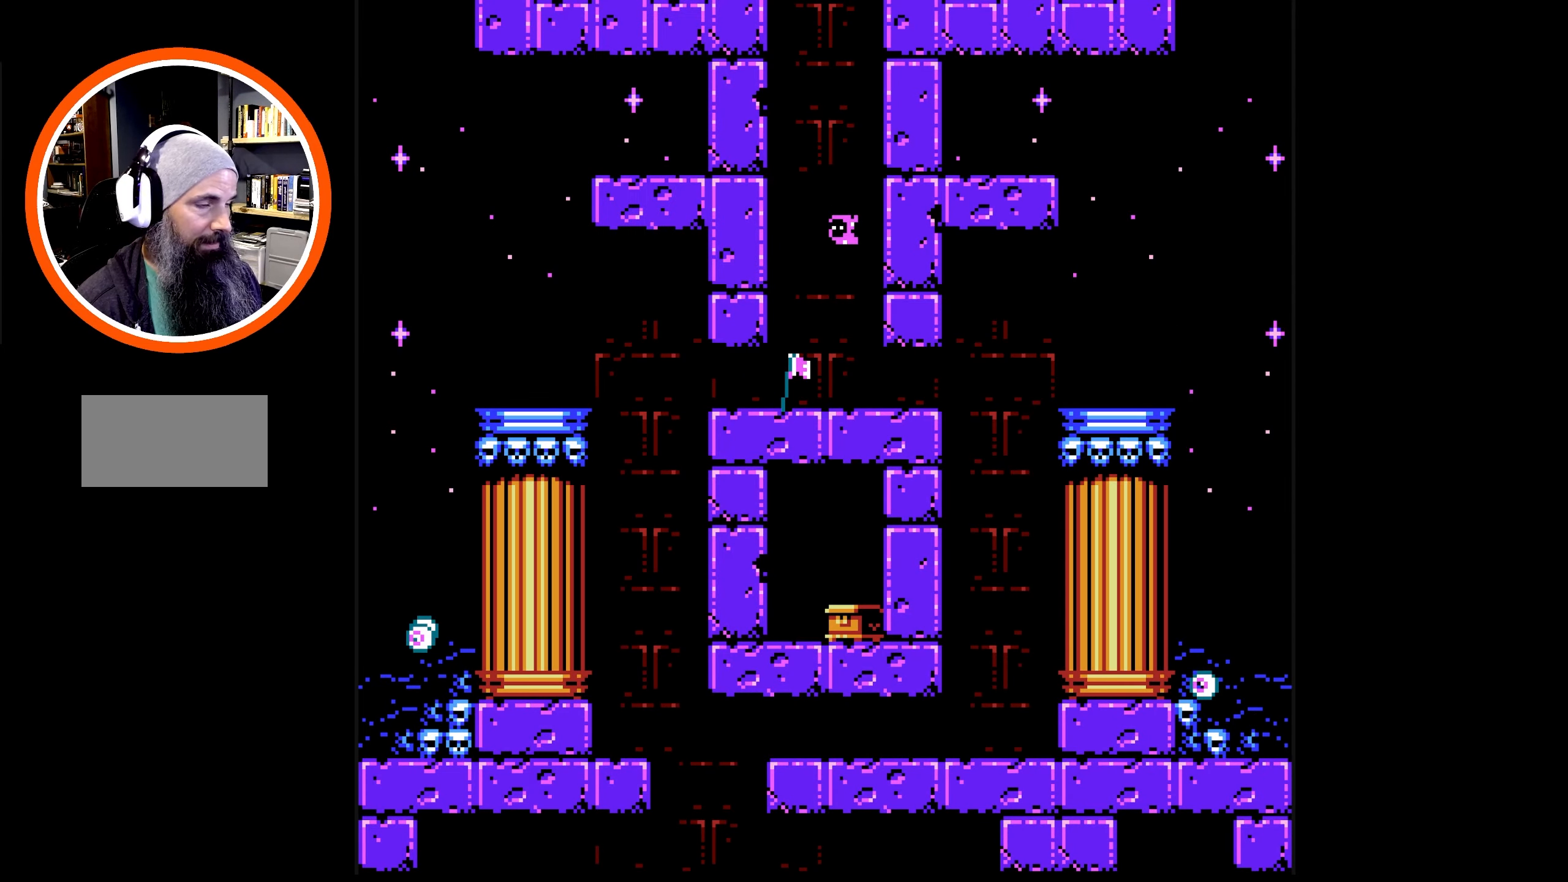
{"buttons": [], "events": []}
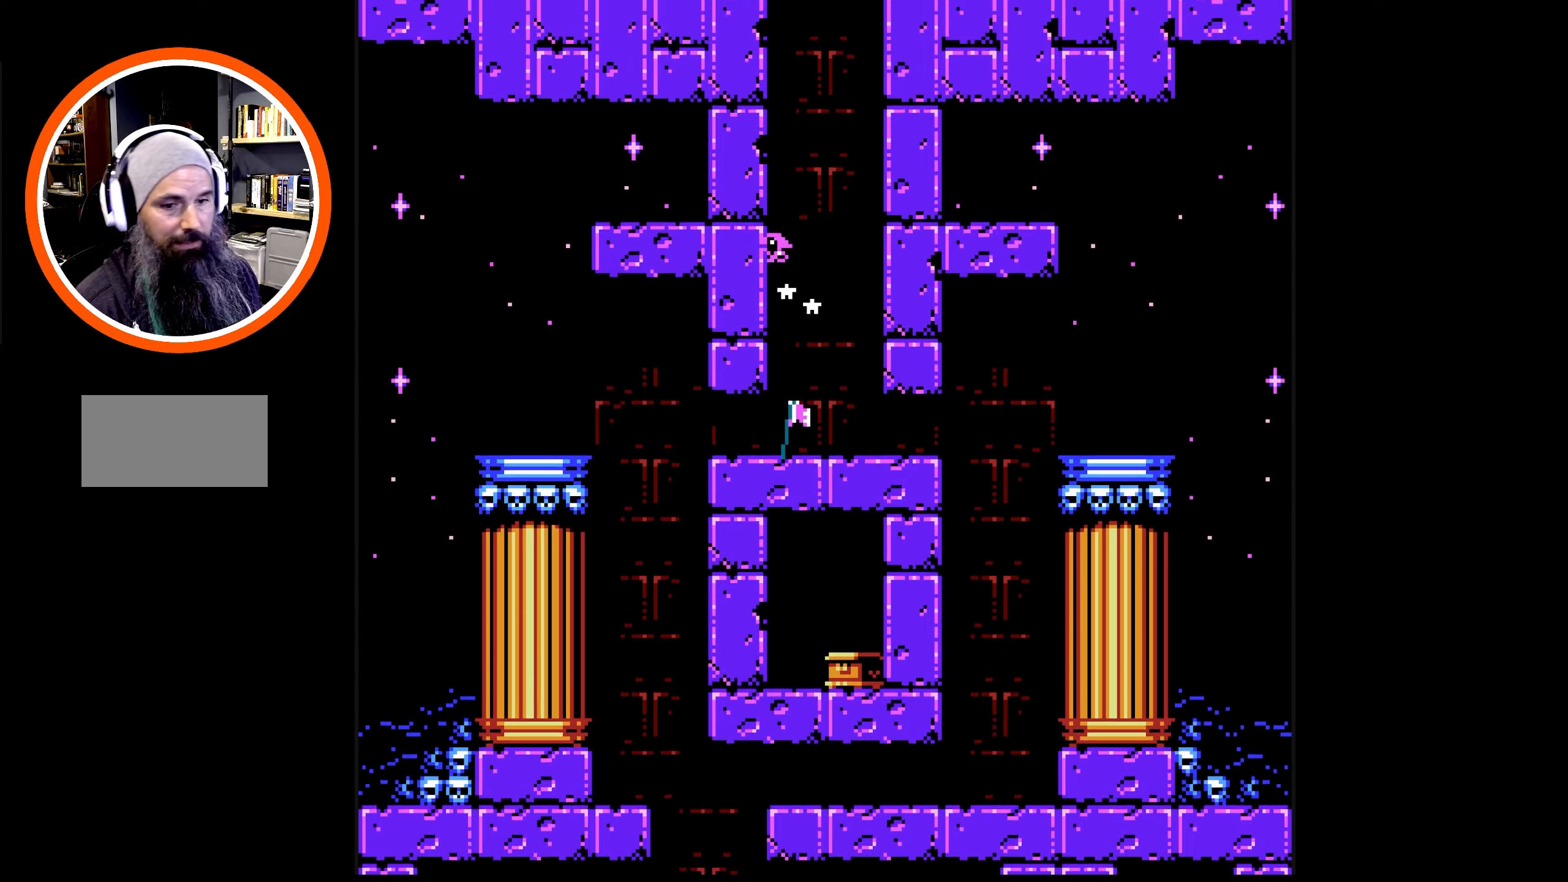
{"buttons": [], "events": []}
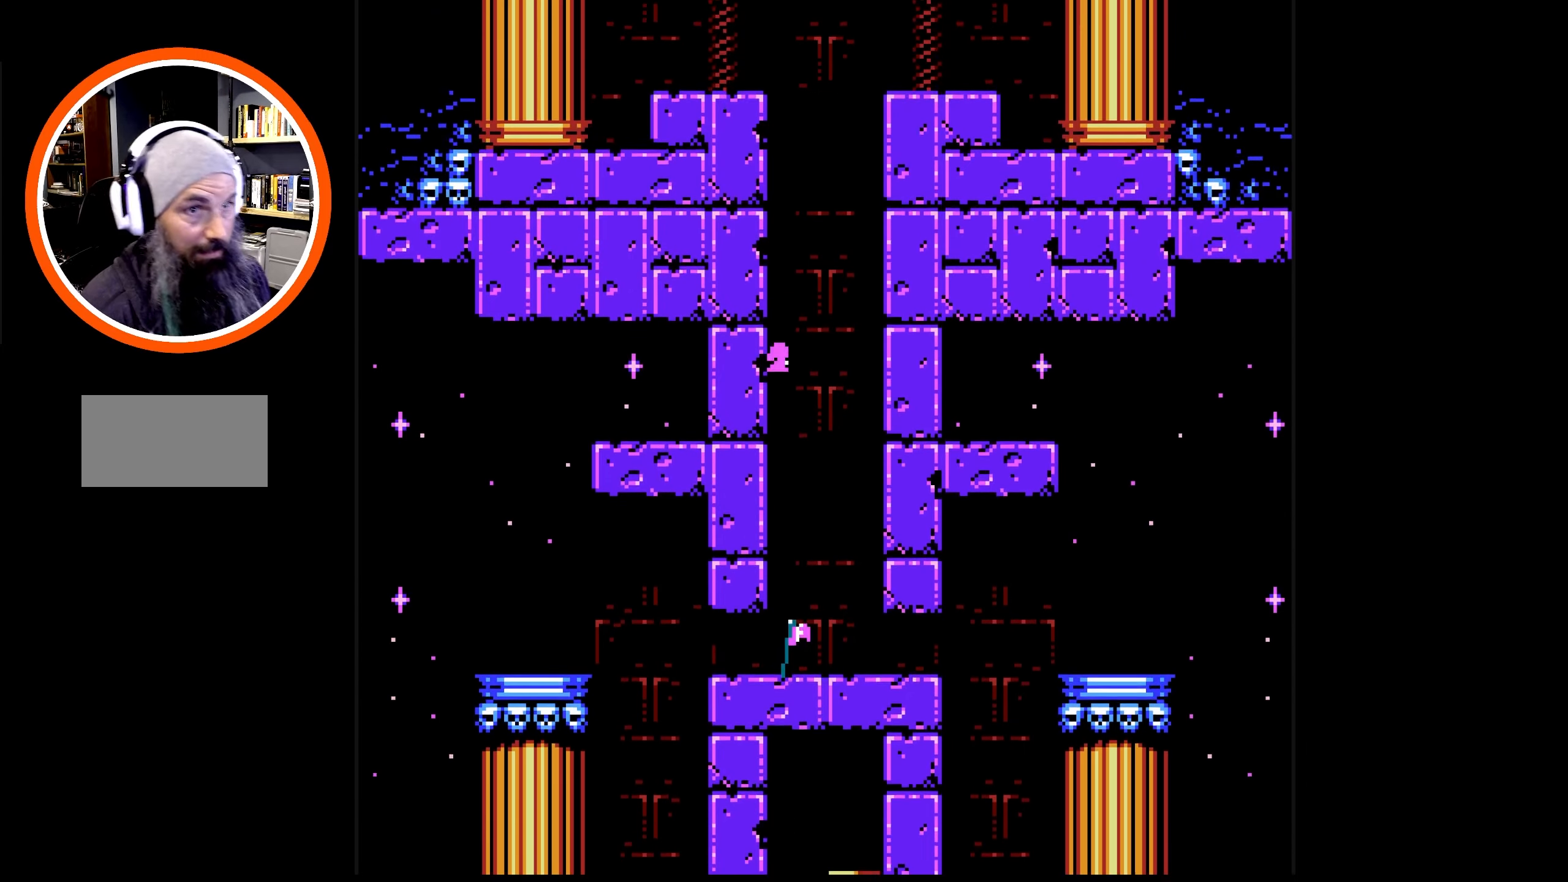
{"buttons": [], "events": []}
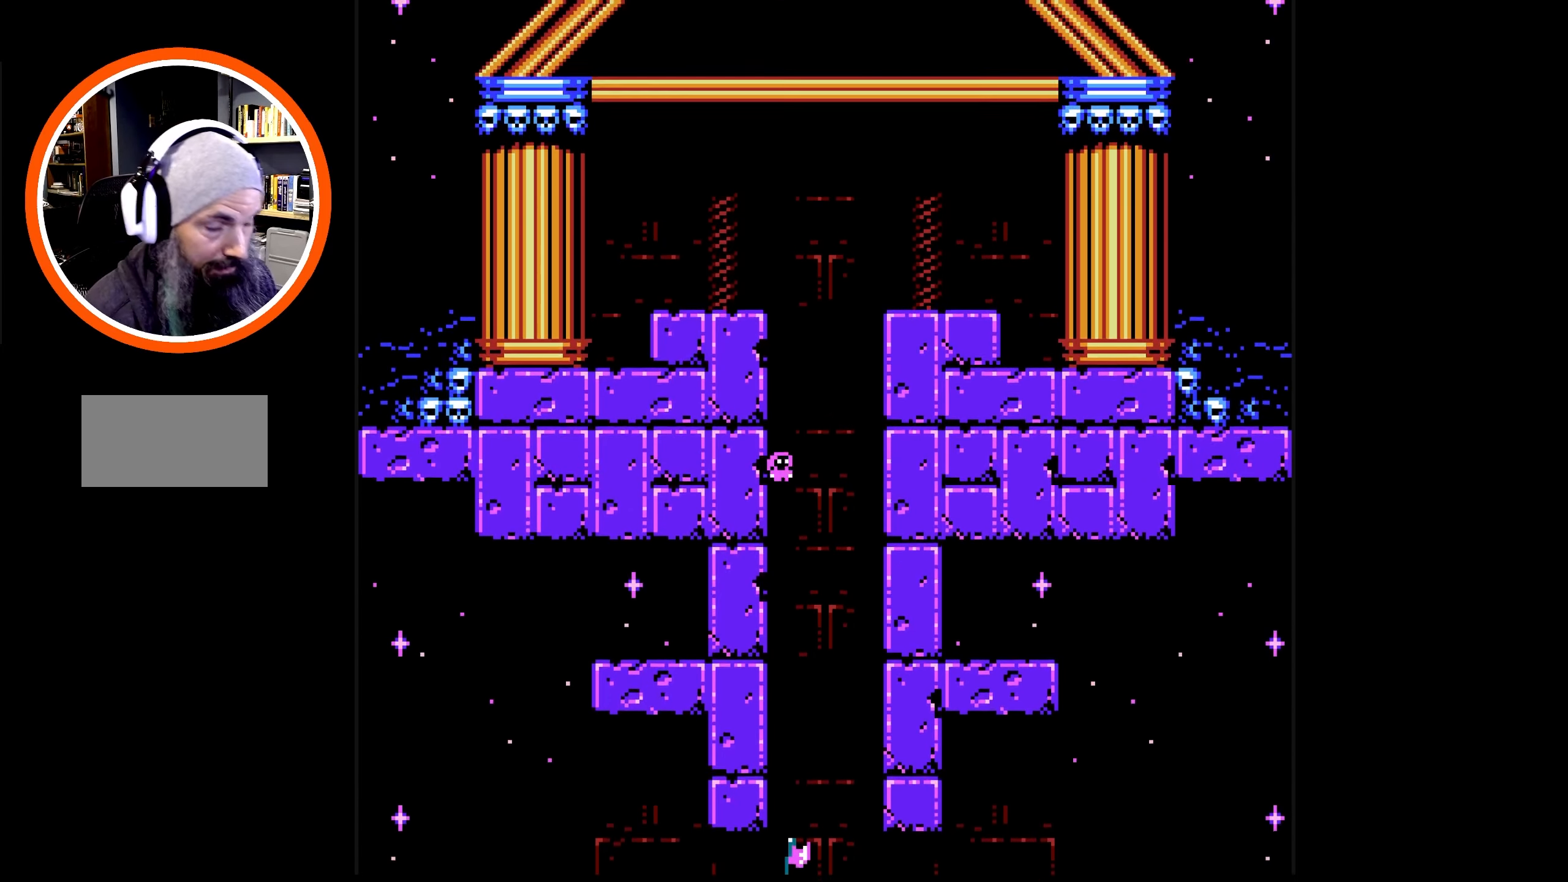
{"buttons": [], "events": []}
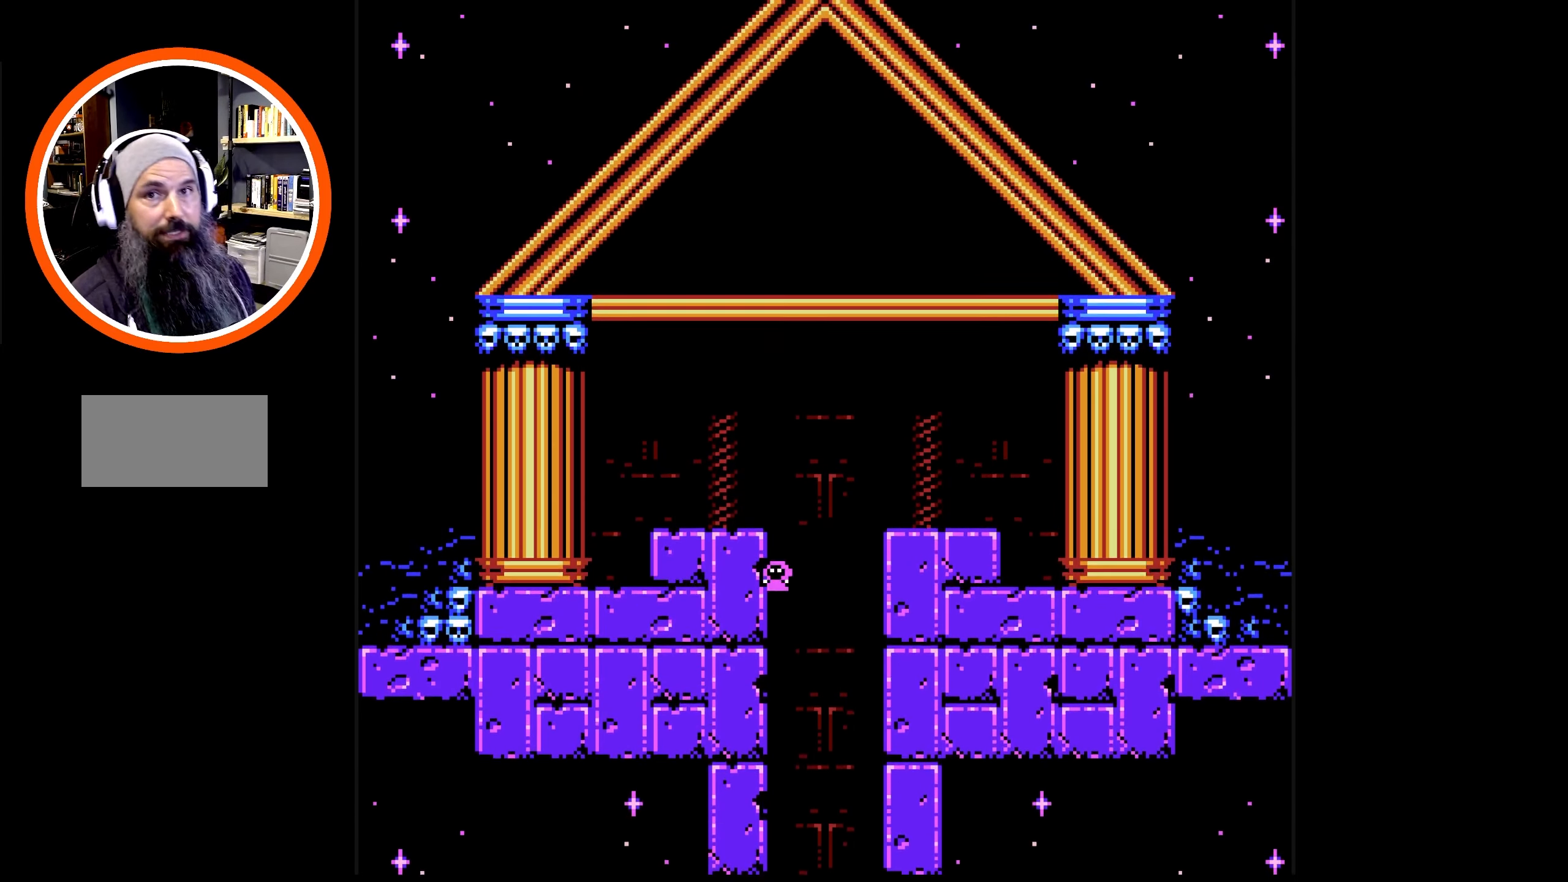
{"buttons": [], "events": []}
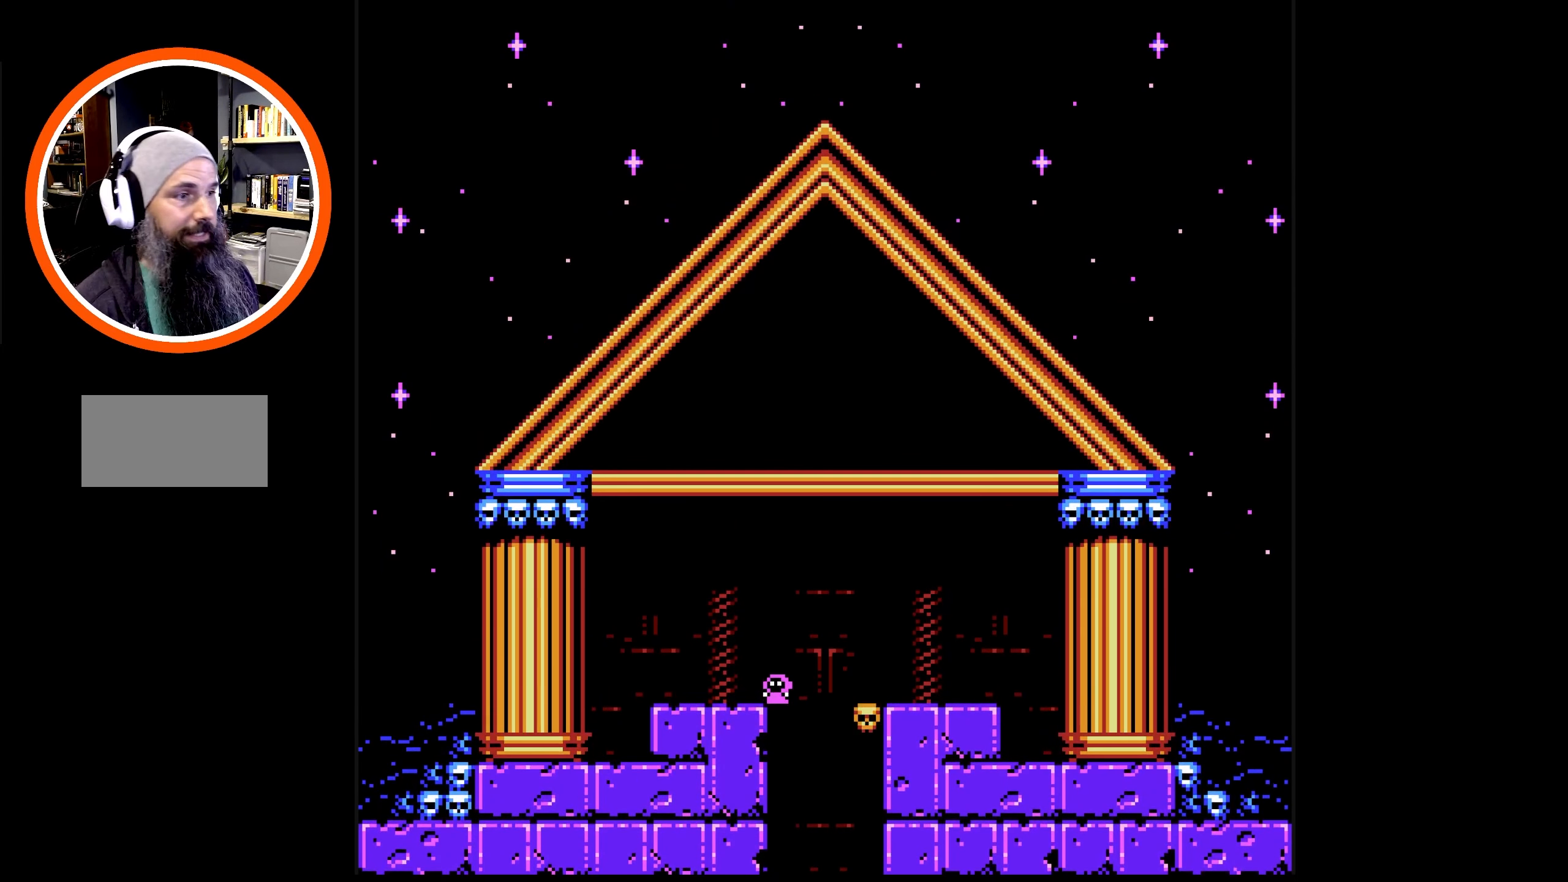
{"buttons": [], "events": []}
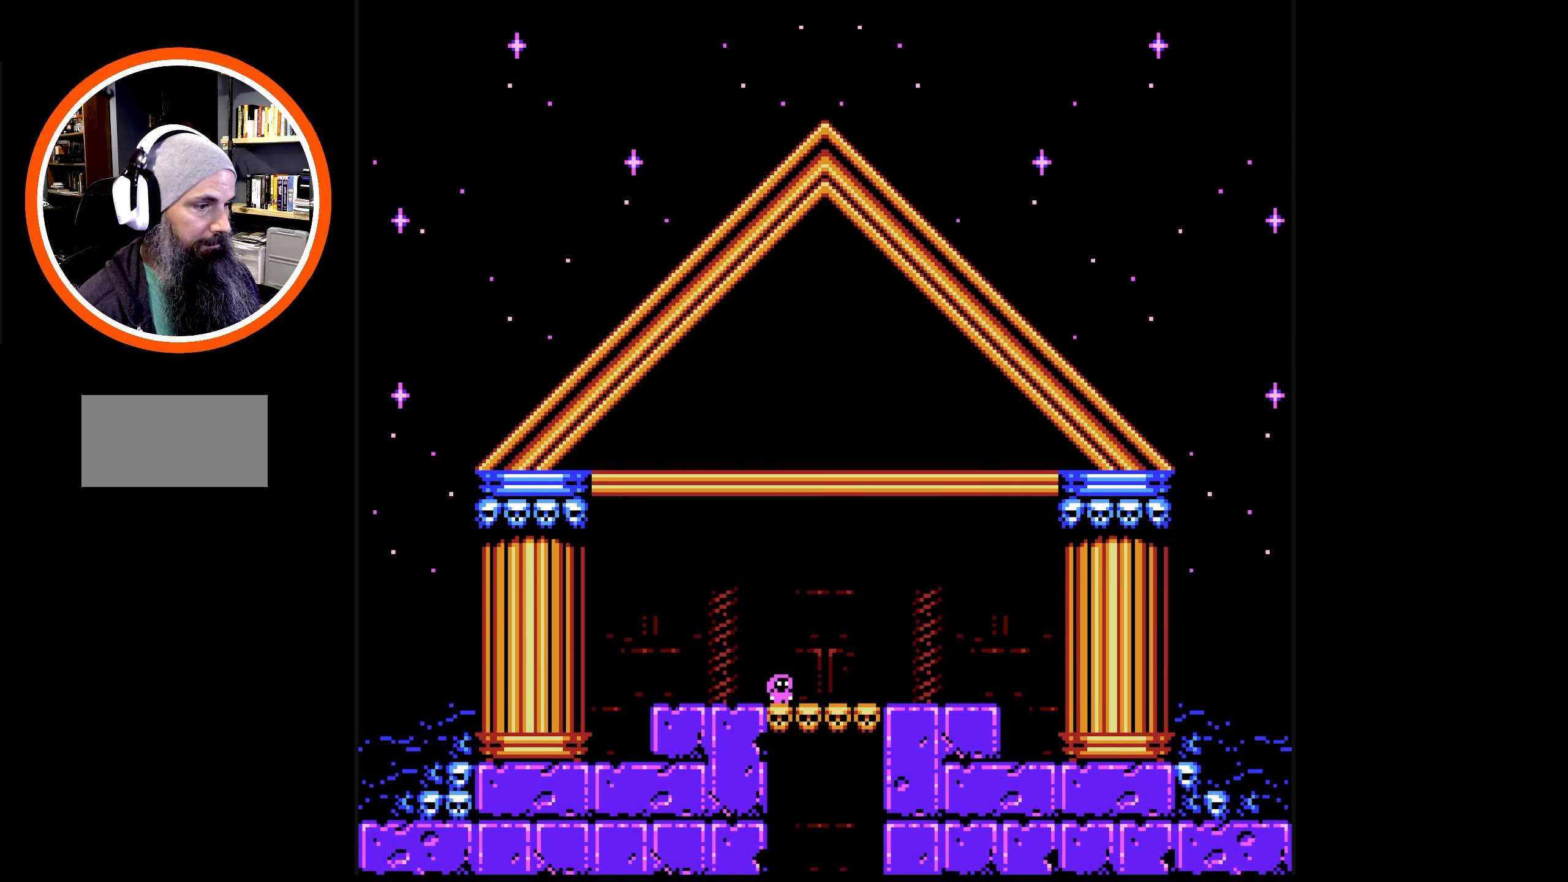
{"buttons": ["B", "DPAD_UP"], "events": [[200, "DPAD_RIGHT", "down"], [434, "DPAD_UP", "down"], [450, "DPAD_RIGHT", "up"], [484, "B", "down"]]}
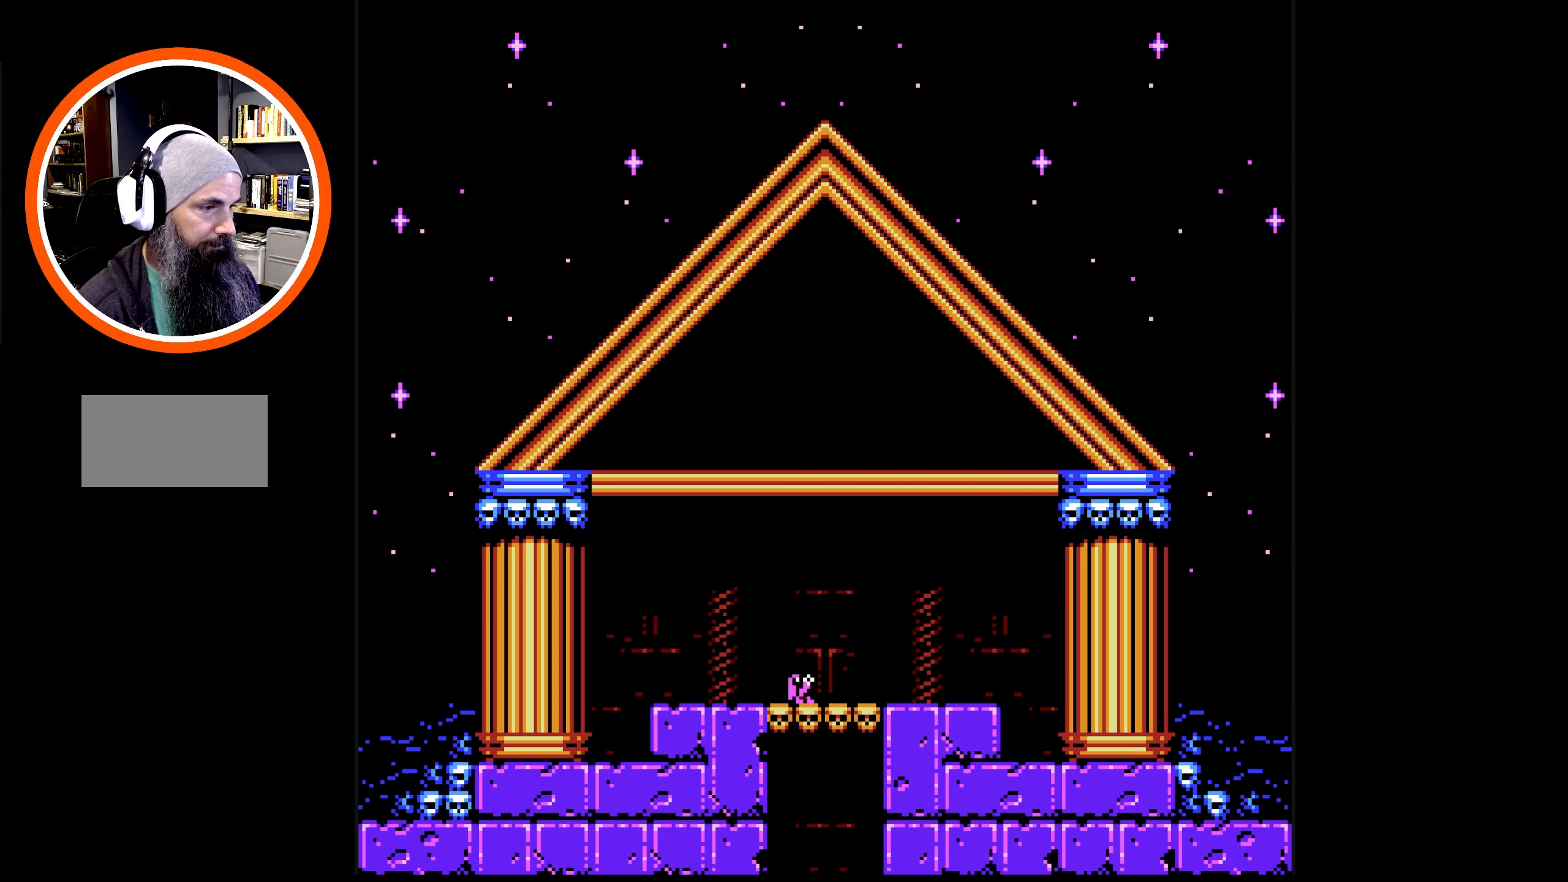
{"buttons": ["DPAD_UP"], "events": [[50, "B", "up"], [117, "B", "down"], [184, "B", "up"], [250, "B", "down"], [317, "B", "up"], [400, "B", "down"], [450, "B", "up"]]}
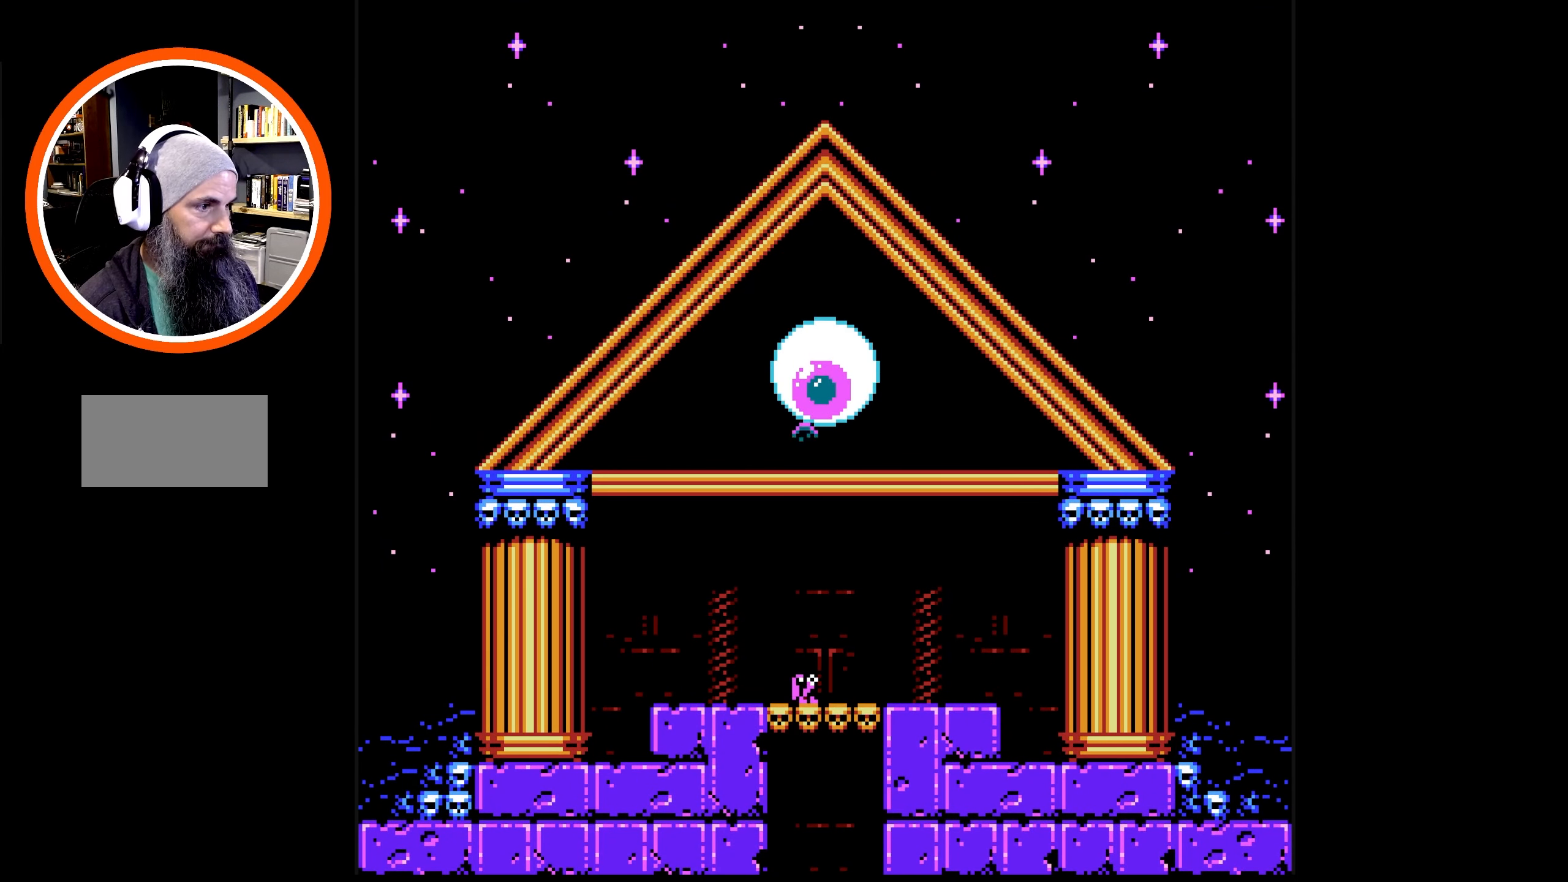
{"buttons": ["B", "DPAD_UP"], "events": [[34, "B", "down"], [100, "B", "up"], [167, "B", "down"], [250, "B", "up"], [300, "B", "down"], [384, "B", "up"], [450, "B", "down"]]}
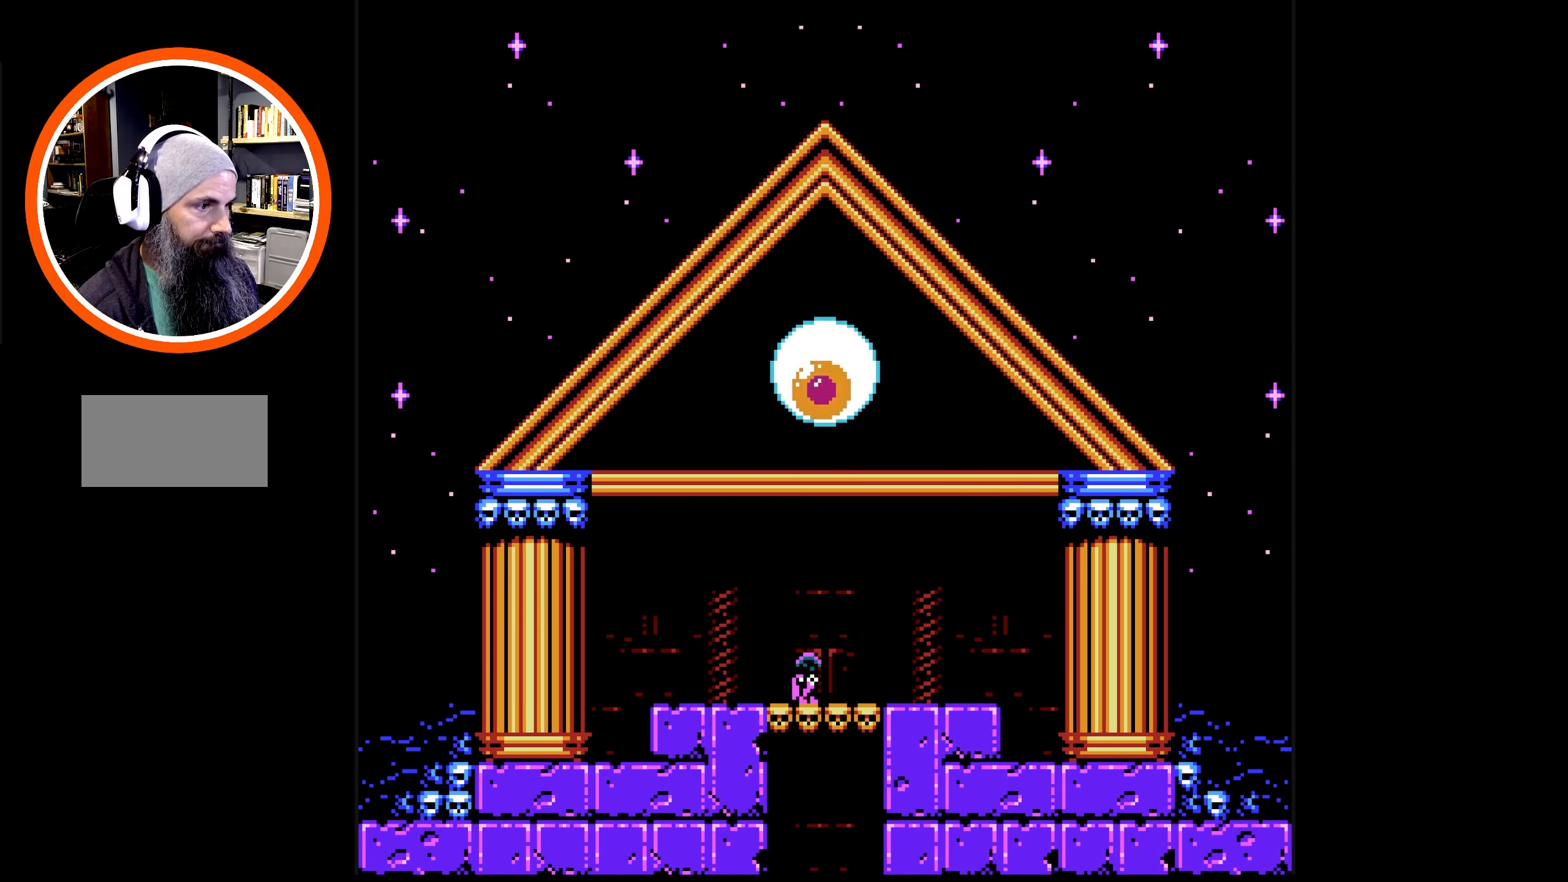
{"buttons": ["DPAD_UP"], "events": [[17, "B", "up"], [100, "B", "down"], [134, "DPAD_RIGHT", "down"], [167, "B", "up"], [234, "B", "down"], [317, "B", "up"], [384, "B", "down"], [417, "DPAD_RIGHT", "up"], [467, "B", "up"]]}
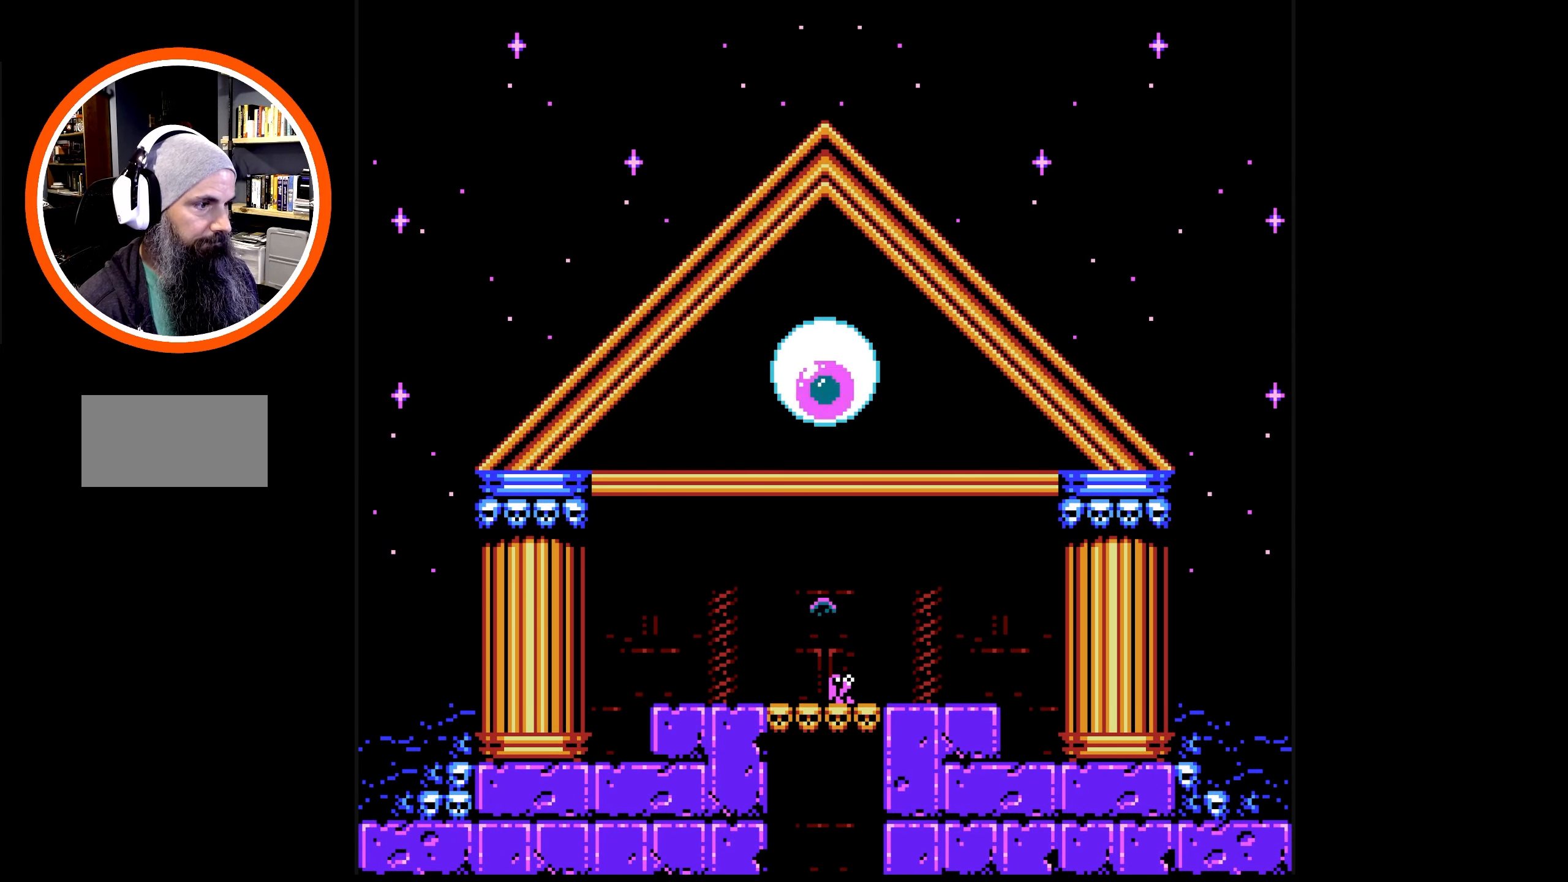
{"buttons": ["B", "DPAD_DOWN", "DPAD_RIGHT"], "events": [[34, "B", "down"], [117, "B", "up"], [184, "B", "down"], [267, "B", "up"], [317, "DPAD_RIGHT", "down"], [334, "B", "down"], [384, "DPAD_UP", "up"], [417, "B", "up"], [467, "B", "down"], [467, "DPAD_DOWN", "down"]]}
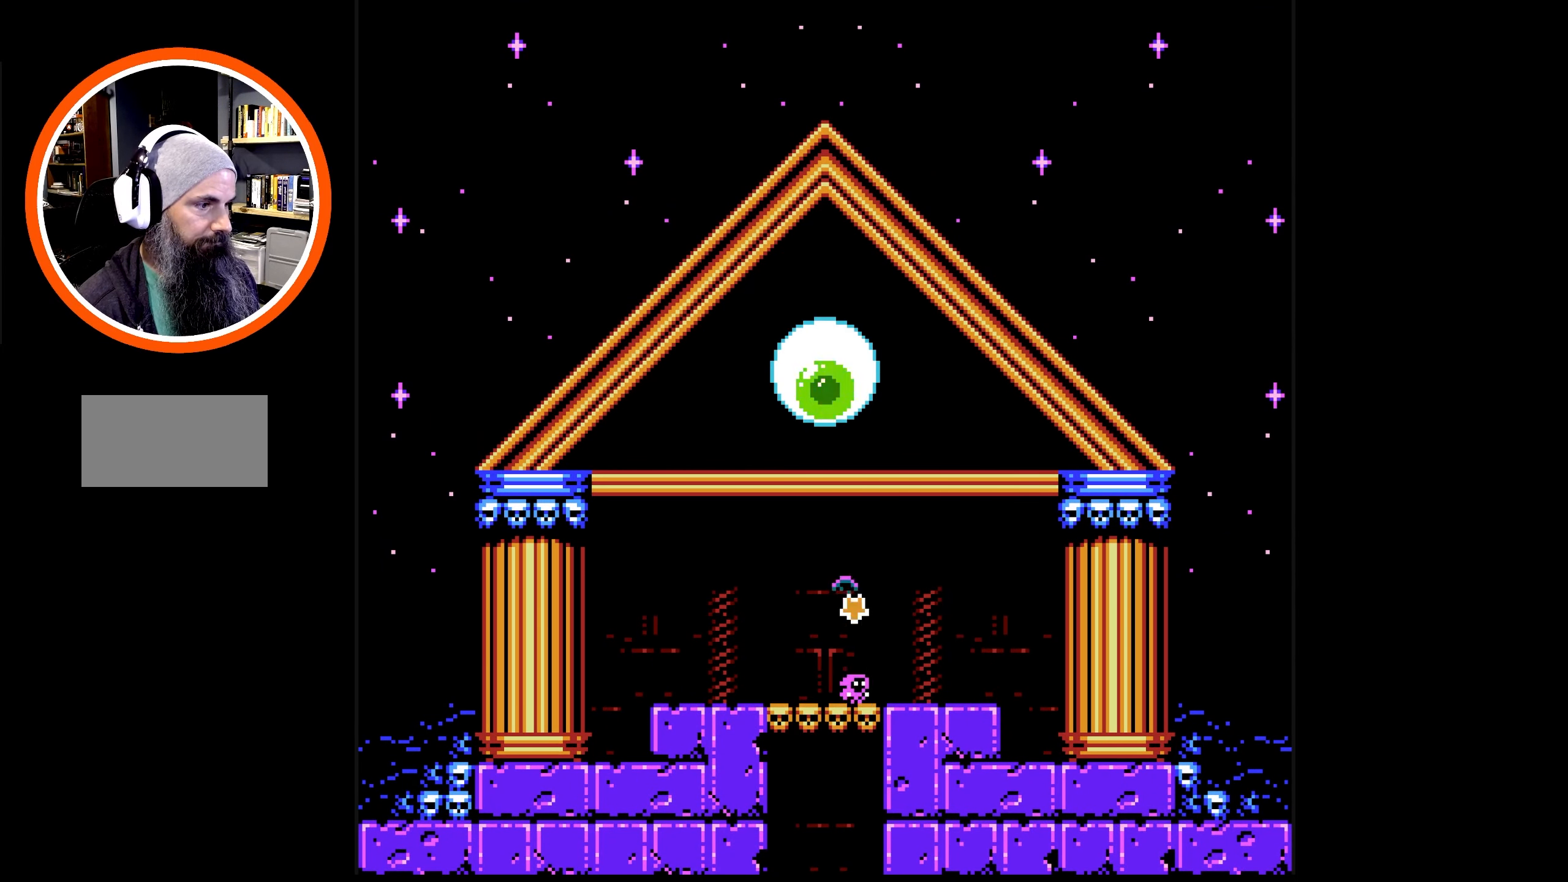
{"buttons": ["DPAD_RIGHT"], "events": [[50, "B", "up"], [100, "B", "down"], [183, "B", "up"], [216, "B", "down"], [216, "DPAD_DOWN", "up"], [300, "B", "up"], [383, "B", "down"], [450, "B", "up"]]}
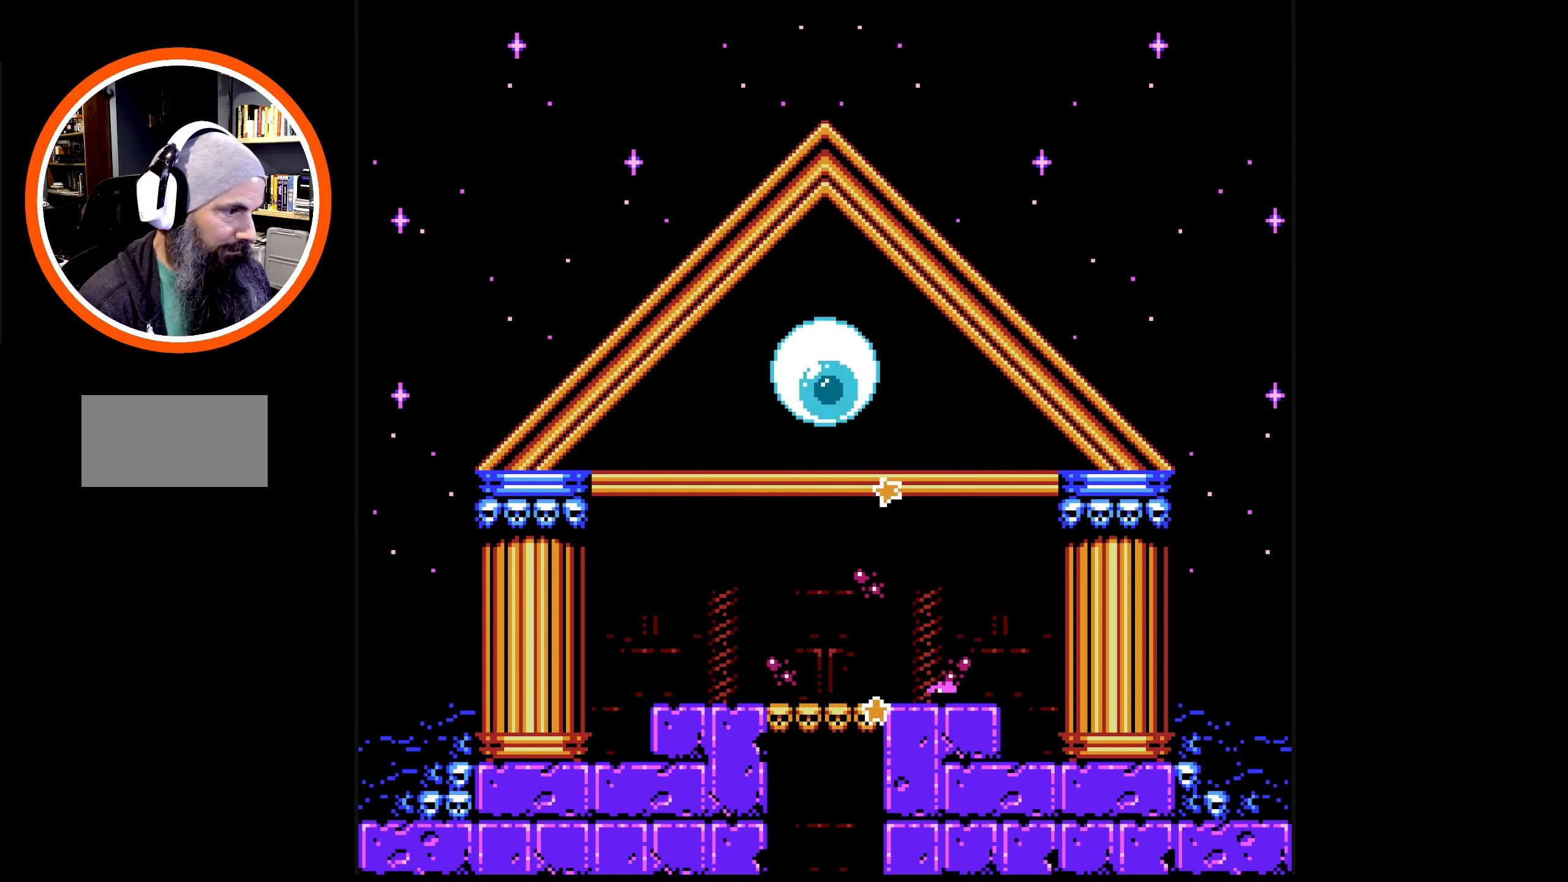
{"buttons": [], "events": [[16, "B", "down"], [33, "DPAD_RIGHT", "up"], [83, "B", "up"]]}